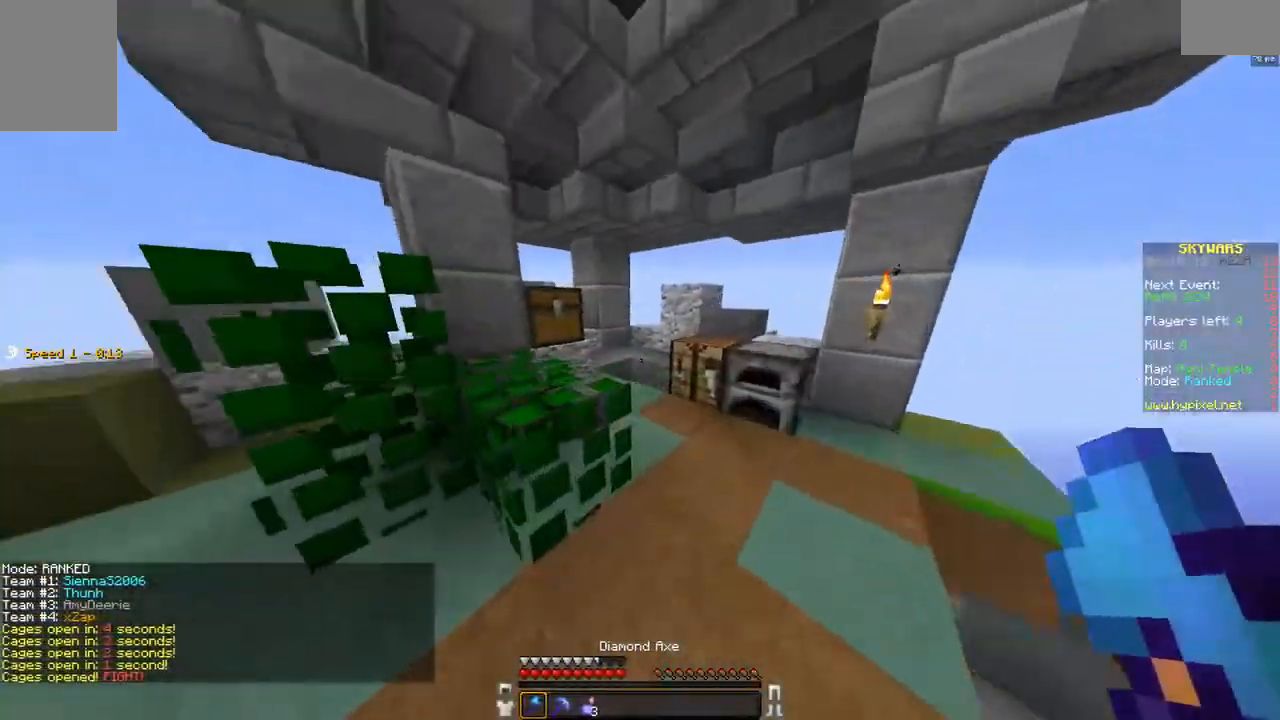
Gameplay with keyboard and mouse; each line is a JSON object with the keys and mouse buttons held at the frame after it. "events" lists presses ("down") and releases ("up") of "a", "d", "s", "space", "w", "mouse_left" and "mouse_right" between this image and that frame as [ms after this image, input, new state], when the widget could be followed in between. "mouse_left", "mouse_right" = the "left", "right" buttons of the "mouse" list. No other keys are recorded. Fast repeated clicks can show as one long hold. Mouse movement is not recorded.
{"keys": [], "mouse": ["left"], "events": [[100, "d", "down"], [250, "mouse_left", "down"], [350, "d", "up"], [350, "w", "up"]]}
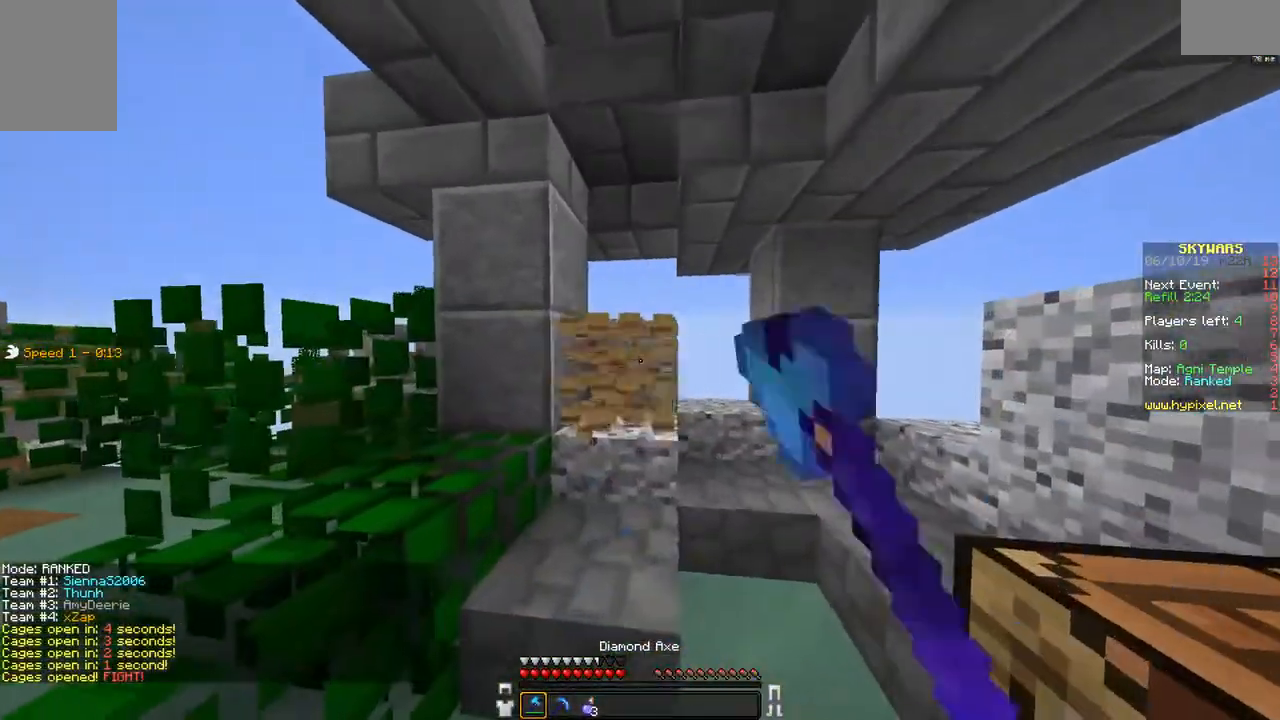
{"keys": ["a"], "mouse": [], "events": [[100, "w", "down"], [150, "mouse_left", "up"], [383, "a", "down"], [500, "w", "up"]]}
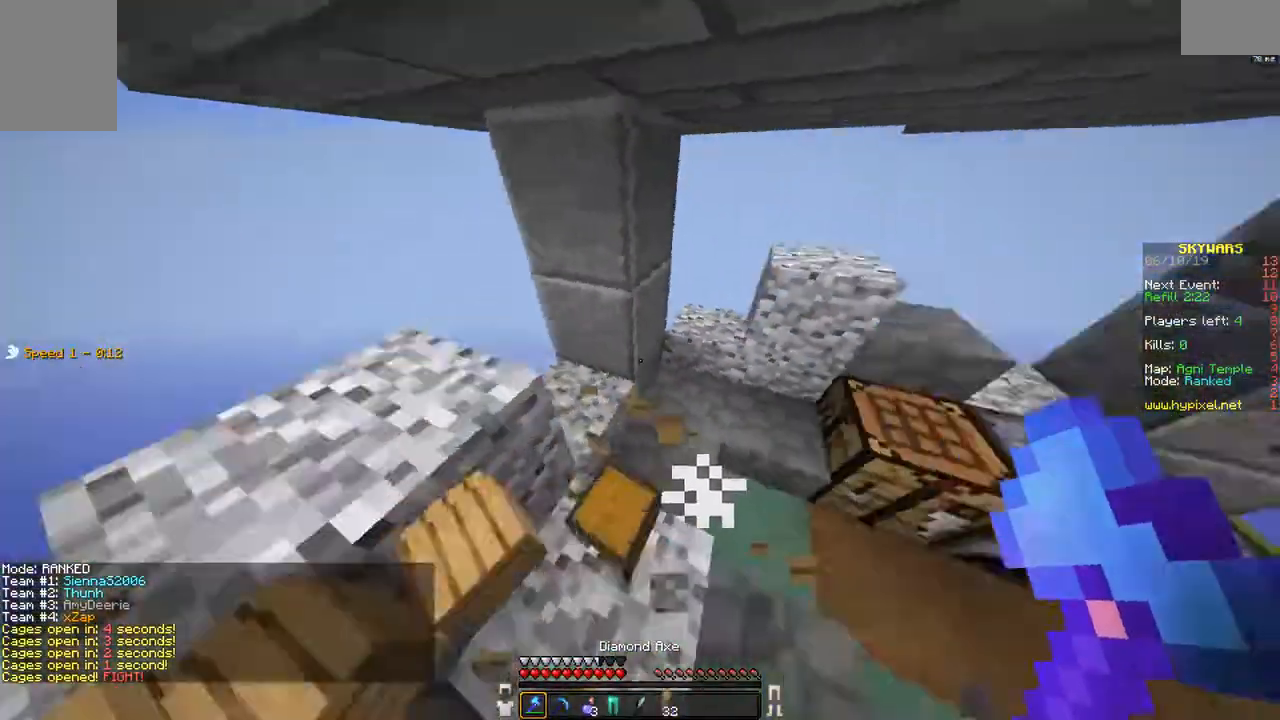
{"keys": ["w"], "mouse": [], "events": [[200, "a", "up"], [200, "d", "down"], [200, "w", "down"], [233, "mouse_left", "down"], [300, "d", "up"], [350, "mouse_left", "up"], [400, "mouse_left", "down"], [500, "mouse_left", "up"]]}
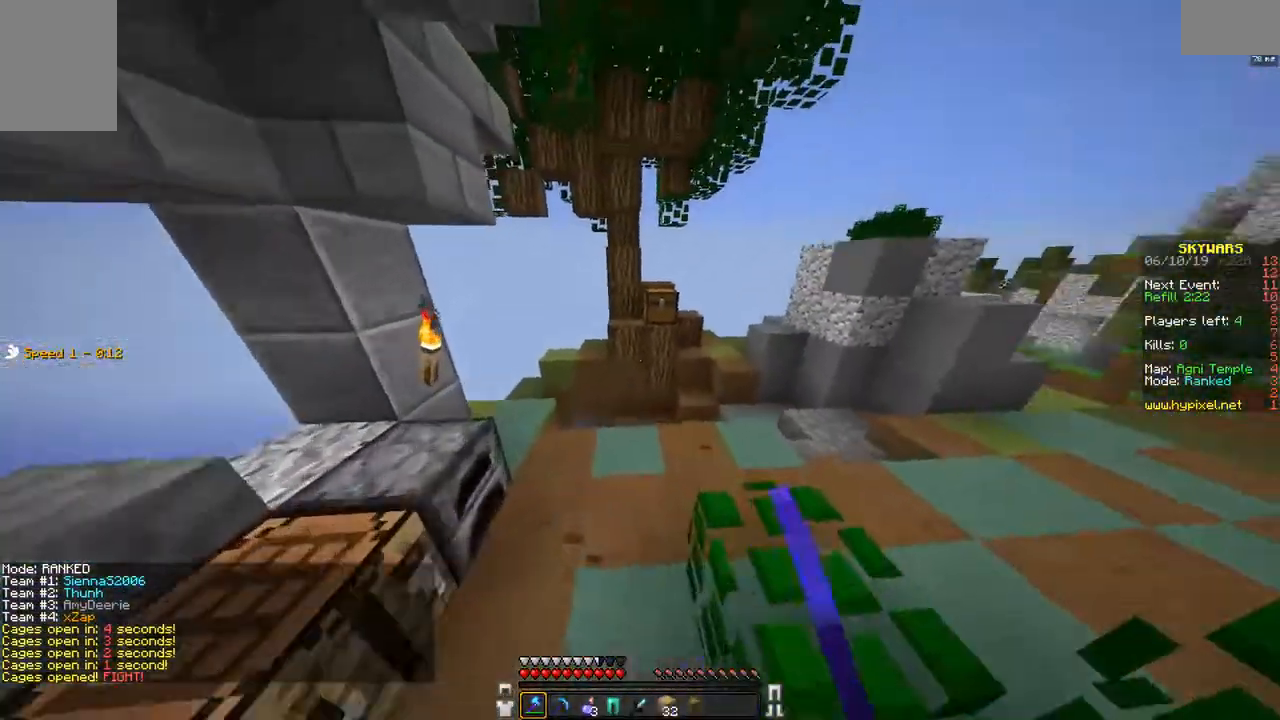
{"keys": ["d", "w"], "mouse": [], "events": [[100, "mouse_left", "down"], [200, "mouse_left", "up"], [250, "mouse_left", "down"], [300, "d", "down"], [350, "mouse_left", "up"]]}
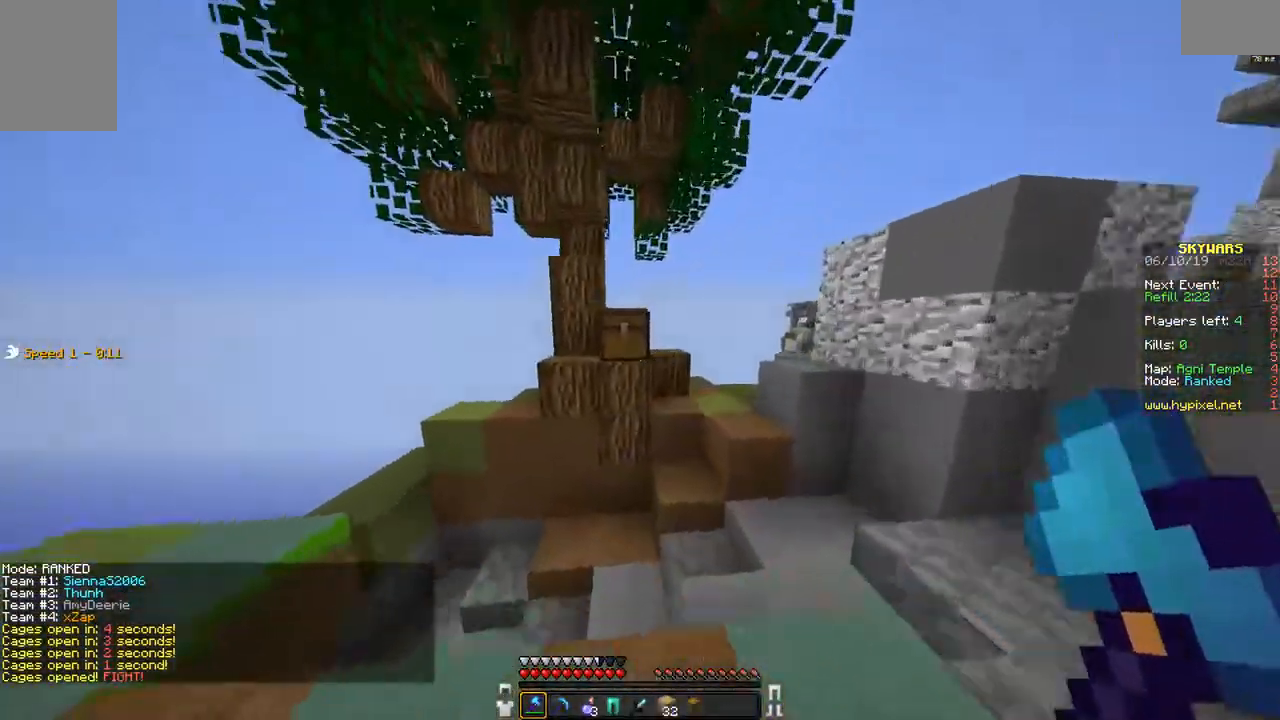
{"keys": ["d", "s"], "mouse": [], "events": [[50, "d", "up"], [100, "mouse_left", "down"], [100, "space", "down"], [150, "d", "down"], [150, "mouse_left", "up"], [200, "s", "down"], [200, "space", "up"], [200, "w", "up"], [217, "mouse_right", "down"], [317, "mouse_right", "up"]]}
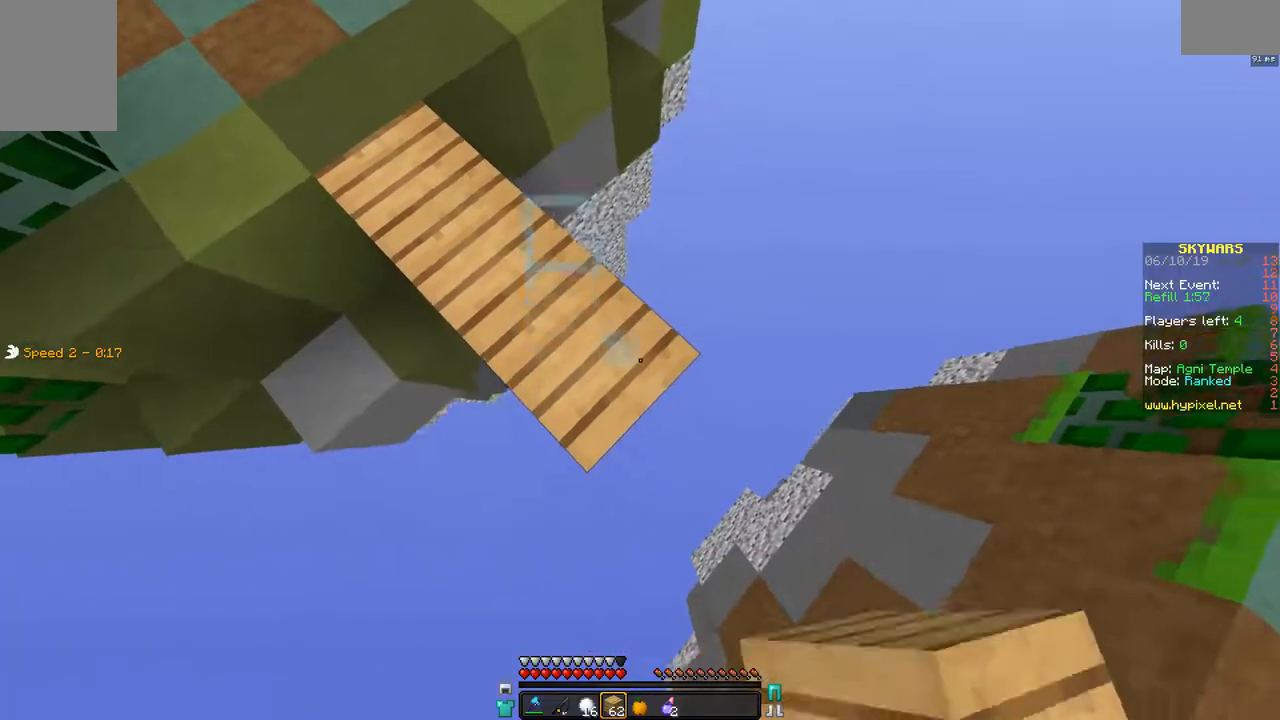
{"keys": ["d", "s"], "mouse": [], "events": [[117, "mouse_right", "down"], [217, "mouse_right", "up"]]}
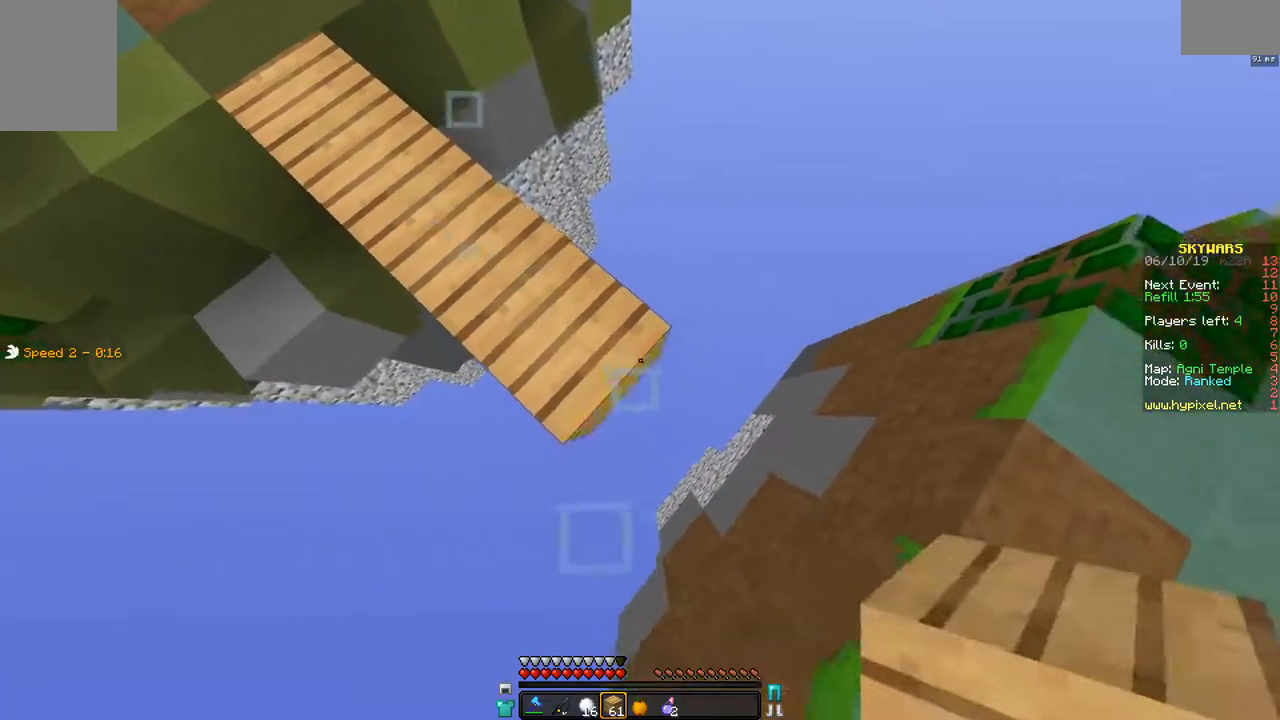
{"keys": ["space", "w"], "mouse": [], "events": [[17, "d", "up"], [17, "mouse_right", "down"], [67, "s", "up"], [167, "mouse_right", "up"], [317, "w", "down"], [417, "space", "down"]]}
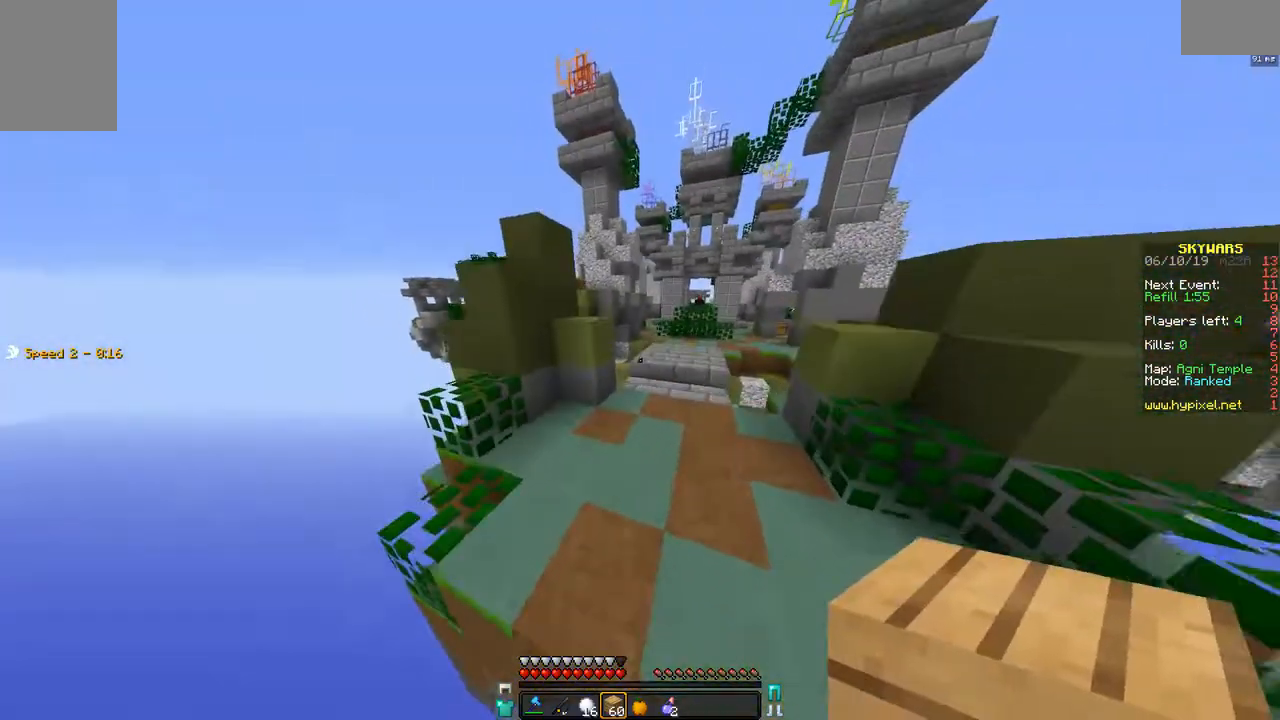
{"keys": ["d", "w"], "mouse": [], "events": [[117, "space", "up"], [167, "d", "down"]]}
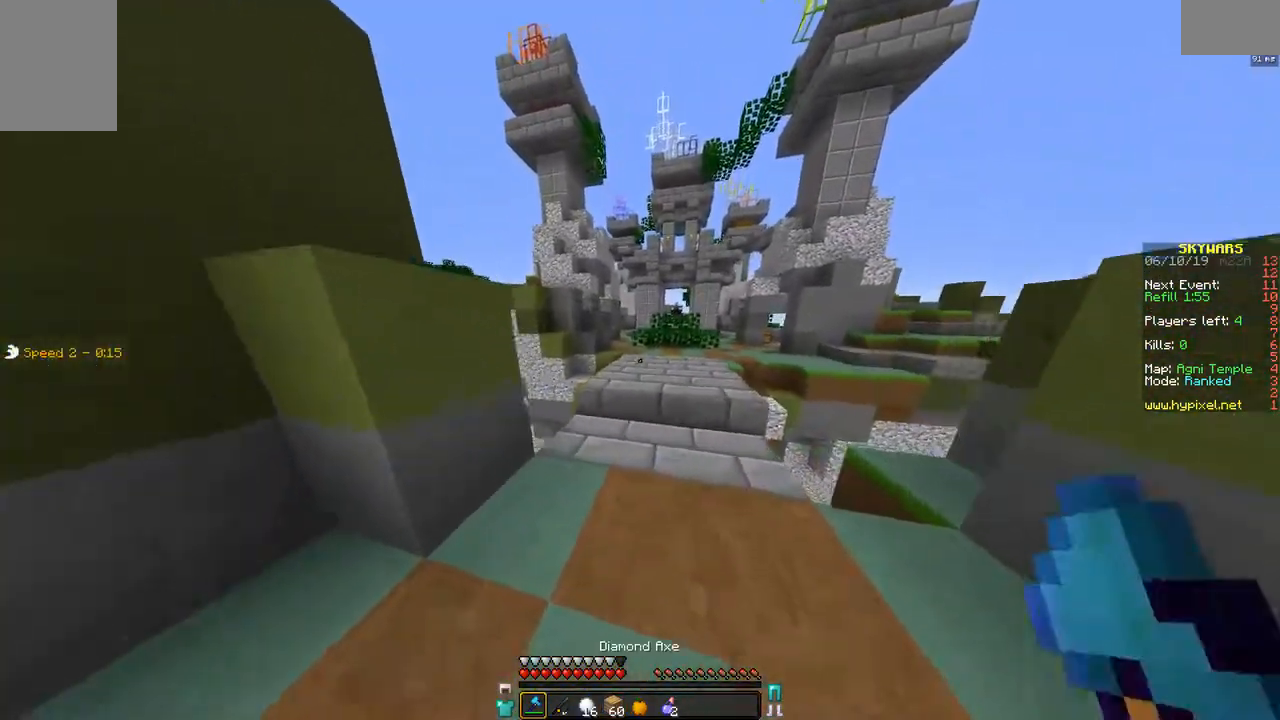
{"keys": ["w"], "mouse": [], "events": [[167, "d", "up"], [417, "mouse_left", "down"], [467, "mouse_left", "up"]]}
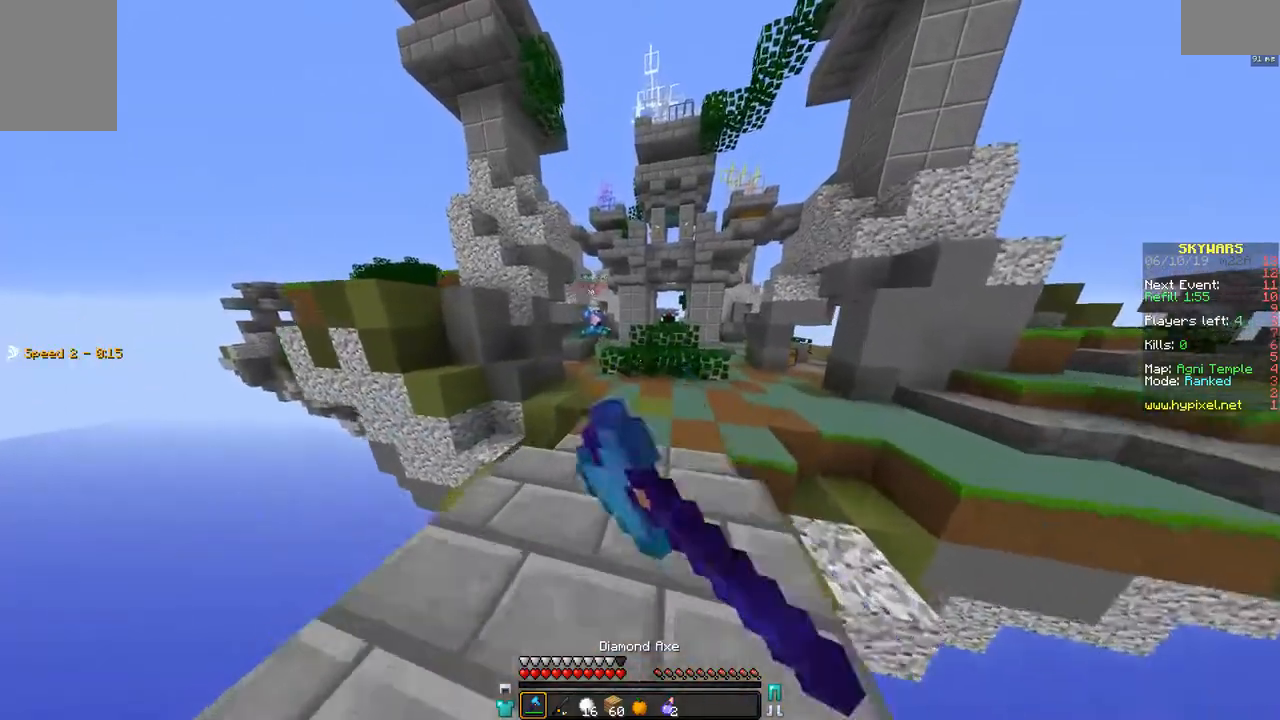
{"keys": ["a", "w"], "mouse": [], "events": [[67, "mouse_left", "down"], [117, "mouse_left", "up"], [167, "d", "down"], [267, "mouse_left", "down"], [317, "mouse_left", "up"], [417, "d", "up"], [417, "mouse_left", "down"], [467, "a", "down"], [467, "mouse_left", "up"]]}
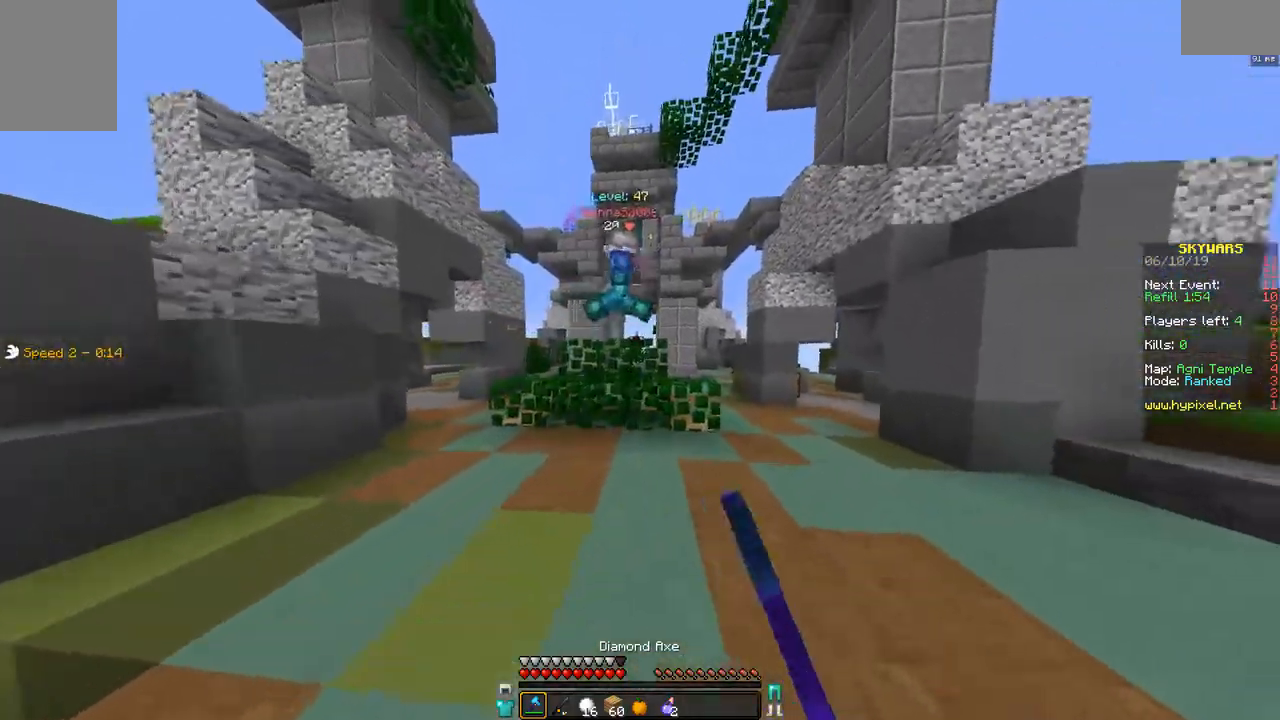
{"keys": ["d", "space", "w"], "mouse": ["left"], "events": [[67, "mouse_left", "down"], [117, "mouse_left", "up"], [217, "mouse_left", "down"], [267, "mouse_left", "up"], [317, "d", "down"], [367, "a", "up"], [367, "mouse_left", "down"], [417, "mouse_left", "up"], [417, "space", "down"], [467, "mouse_left", "down"]]}
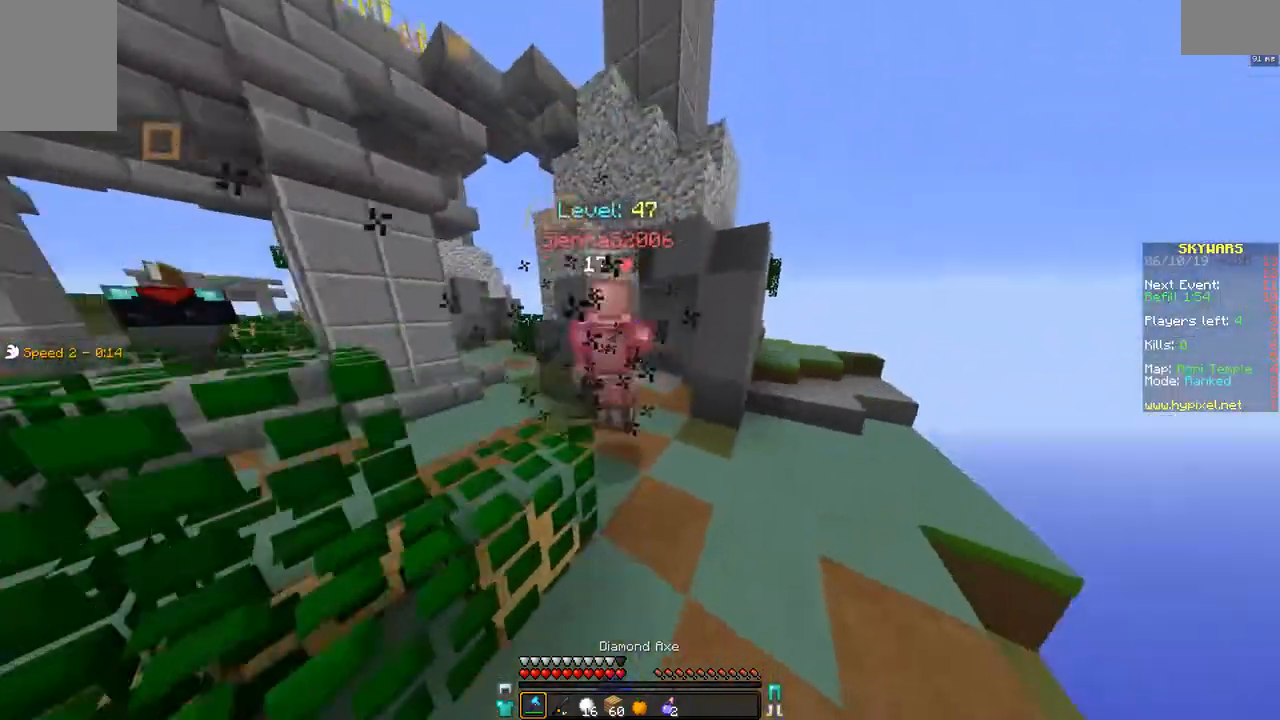
{"keys": ["w"], "mouse": ["left"], "events": [[17, "a", "down"], [67, "d", "up"], [67, "mouse_left", "up"], [67, "space", "up"], [117, "mouse_left", "down"], [167, "a", "up"], [167, "d", "down"], [217, "d", "up"], [217, "mouse_left", "up"], [267, "d", "down"], [267, "mouse_left", "down"], [367, "d", "up"], [367, "mouse_left", "up"], [417, "mouse_left", "down"]]}
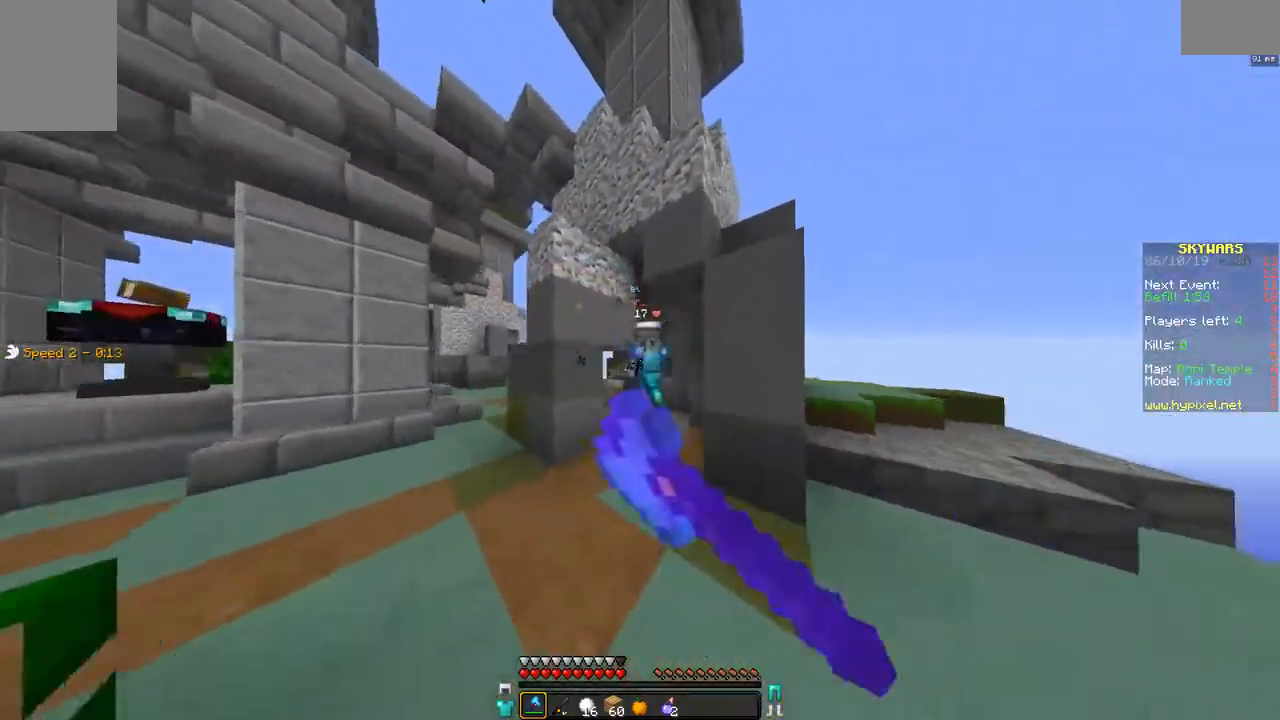
{"keys": ["d", "w"], "mouse": ["left"], "events": [[17, "mouse_left", "up"], [67, "mouse_left", "down"], [167, "mouse_left", "up"], [217, "mouse_left", "down"], [267, "mouse_left", "up"], [317, "mouse_left", "down"], [367, "d", "down"], [417, "mouse_left", "up"], [467, "mouse_left", "down"]]}
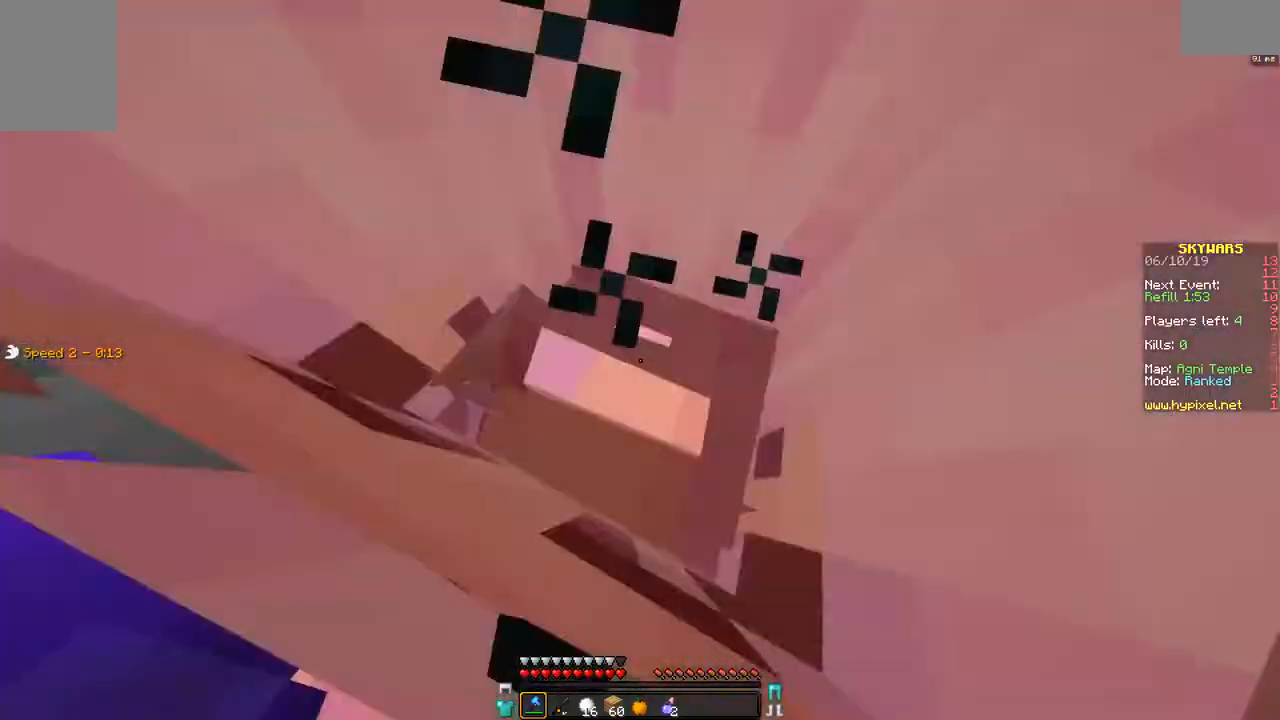
{"keys": ["a", "d", "w"], "mouse": [], "events": [[17, "mouse_left", "up"], [17, "w", "up"], [117, "mouse_left", "down"], [167, "a", "down"], [167, "mouse_left", "up"], [267, "mouse_left", "down"], [317, "mouse_left", "up"], [367, "mouse_left", "down"], [367, "w", "down"], [467, "mouse_left", "up"]]}
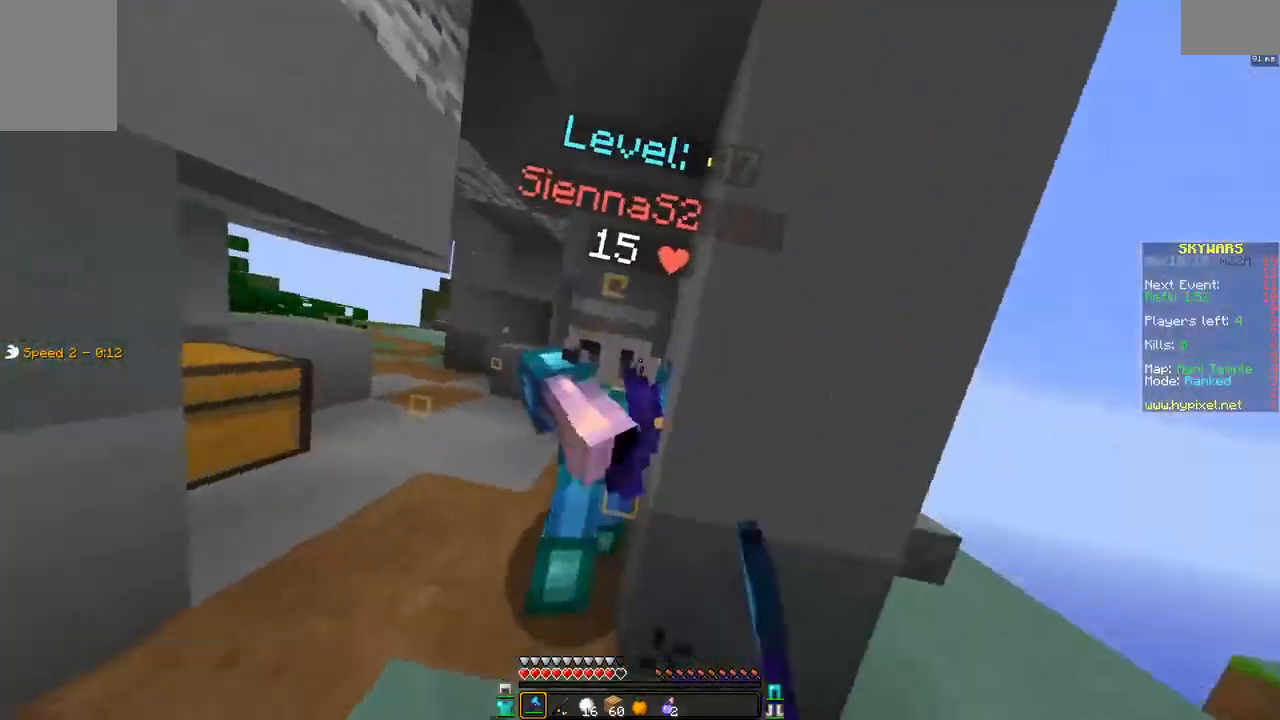
{"keys": ["a", "d"], "mouse": [], "events": [[17, "mouse_left", "down"], [67, "mouse_left", "up"], [117, "mouse_left", "down"], [217, "d", "up"], [217, "mouse_left", "up"], [267, "d", "down"], [267, "mouse_left", "down"], [317, "d", "up"], [317, "mouse_left", "up"], [417, "mouse_left", "down"], [417, "w", "up"], [467, "d", "down"], [467, "mouse_left", "up"]]}
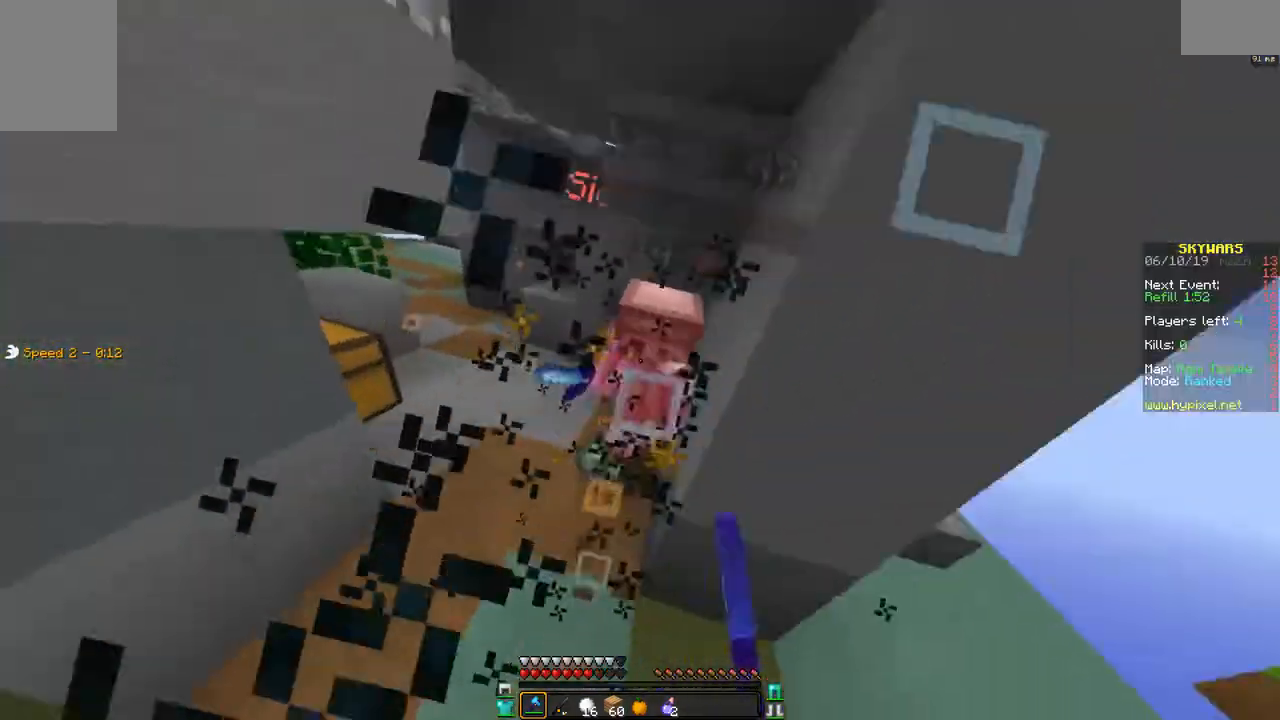
{"keys": ["a", "w"], "mouse": ["left"], "events": [[17, "d", "up"], [17, "mouse_left", "down"], [67, "mouse_left", "up"], [117, "mouse_left", "down"], [117, "w", "down"], [167, "mouse_left", "up"], [217, "d", "down"], [250, "mouse_left", "down"], [267, "d", "up"], [317, "d", "down"], [317, "mouse_left", "up"], [350, "mouse_left", "down"], [467, "d", "up"]]}
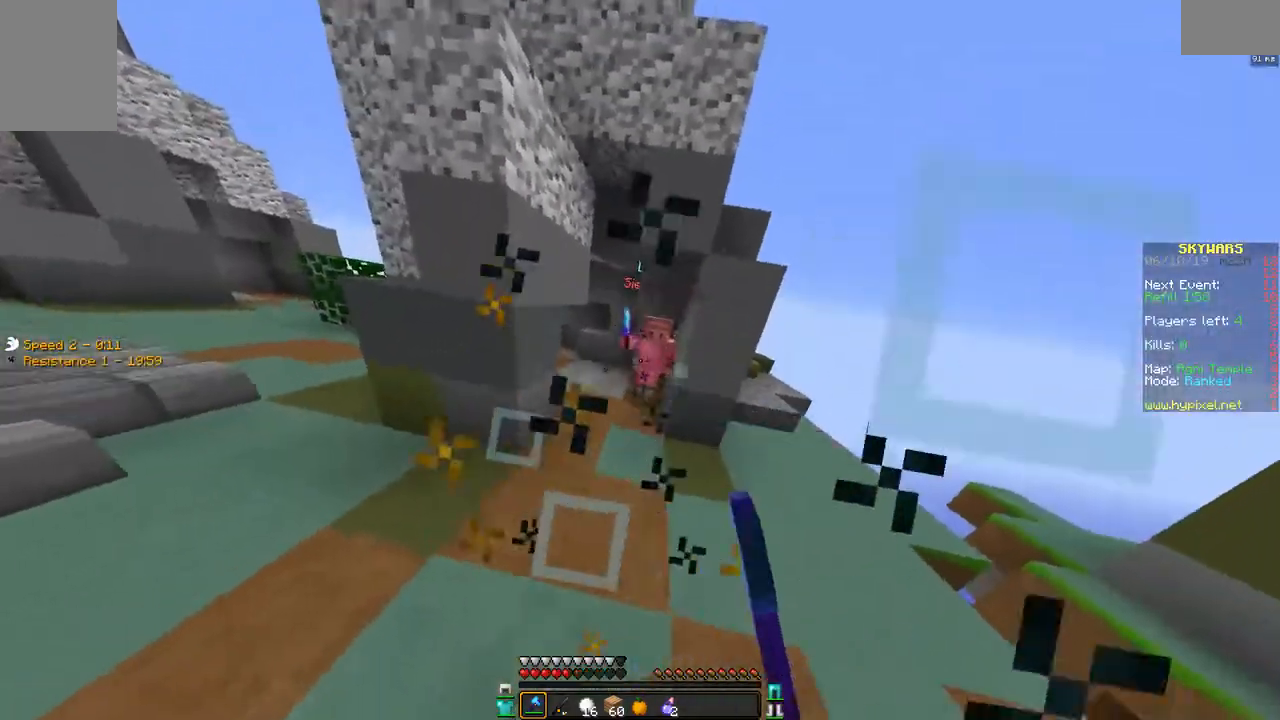
{"keys": ["a", "w"], "mouse": [], "events": [[67, "mouse_left", "up"], [117, "mouse_left", "down"], [217, "mouse_left", "up"], [317, "mouse_left", "down"], [367, "mouse_left", "up"], [417, "mouse_left", "down"], [467, "mouse_left", "up"]]}
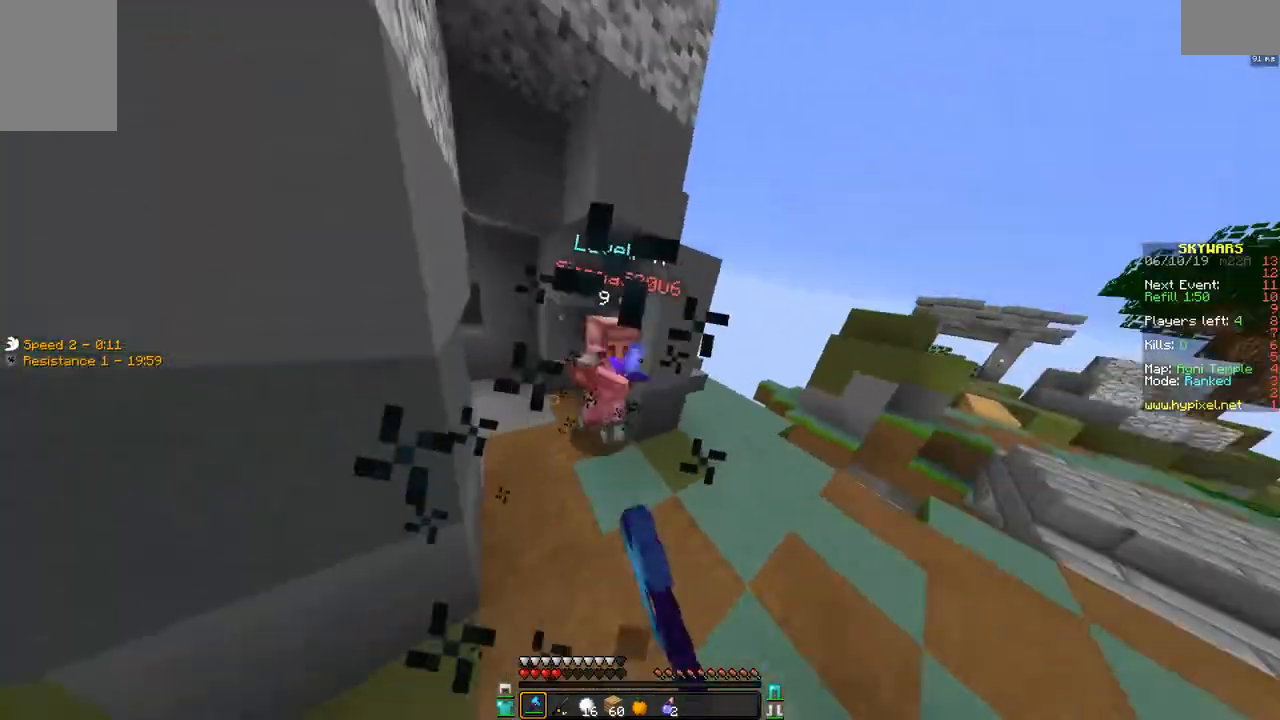
{"keys": ["w"], "mouse": [], "events": [[17, "d", "down"], [67, "mouse_left", "down"], [117, "d", "up"], [117, "mouse_left", "up"], [117, "w", "up"], [167, "mouse_left", "down"], [200, "w", "down"], [217, "d", "down"], [267, "d", "up"], [267, "mouse_left", "up"], [317, "d", "down"], [317, "mouse_left", "down"], [367, "mouse_left", "up"], [417, "mouse_left", "down"], [467, "a", "up"], [467, "d", "up"], [467, "mouse_left", "up"]]}
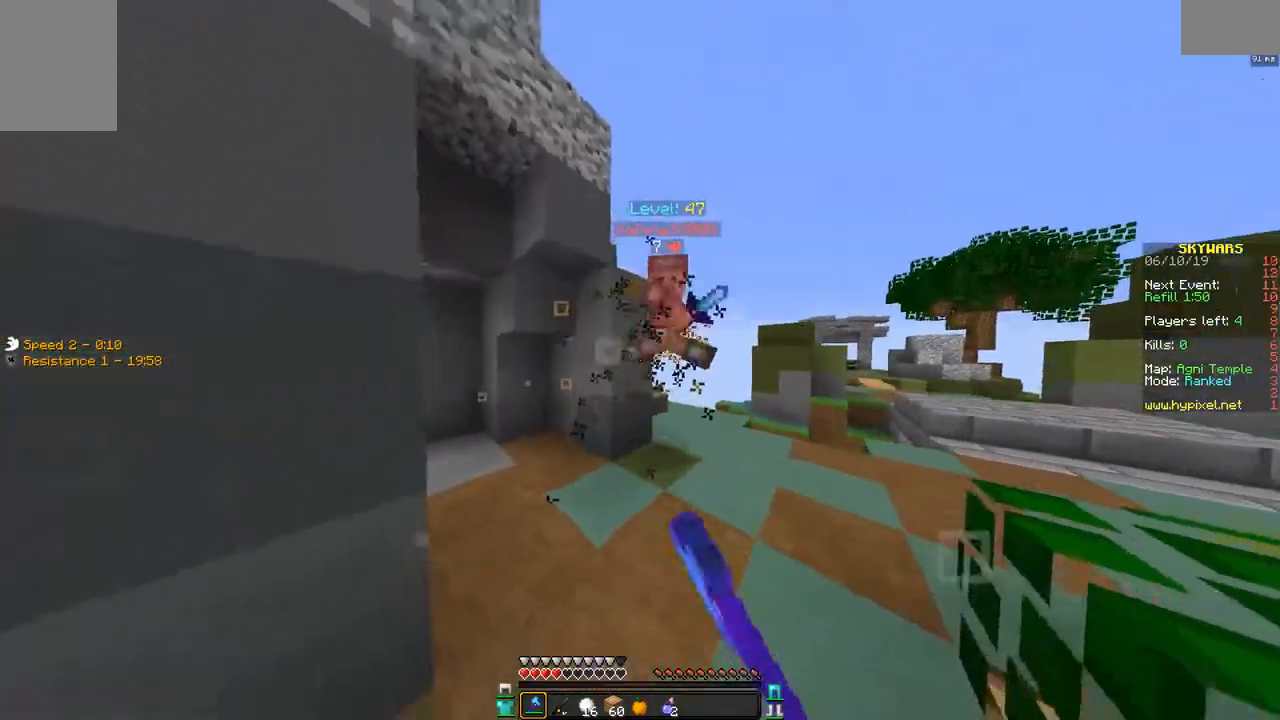
{"keys": ["d", "w"], "mouse": [], "events": [[17, "mouse_left", "down"], [67, "d", "down"], [67, "mouse_left", "up"], [117, "mouse_left", "down"], [217, "mouse_left", "up"], [217, "space", "down"], [267, "mouse_left", "down"], [317, "mouse_left", "up"], [367, "mouse_left", "down"], [367, "space", "up"], [467, "mouse_left", "up"]]}
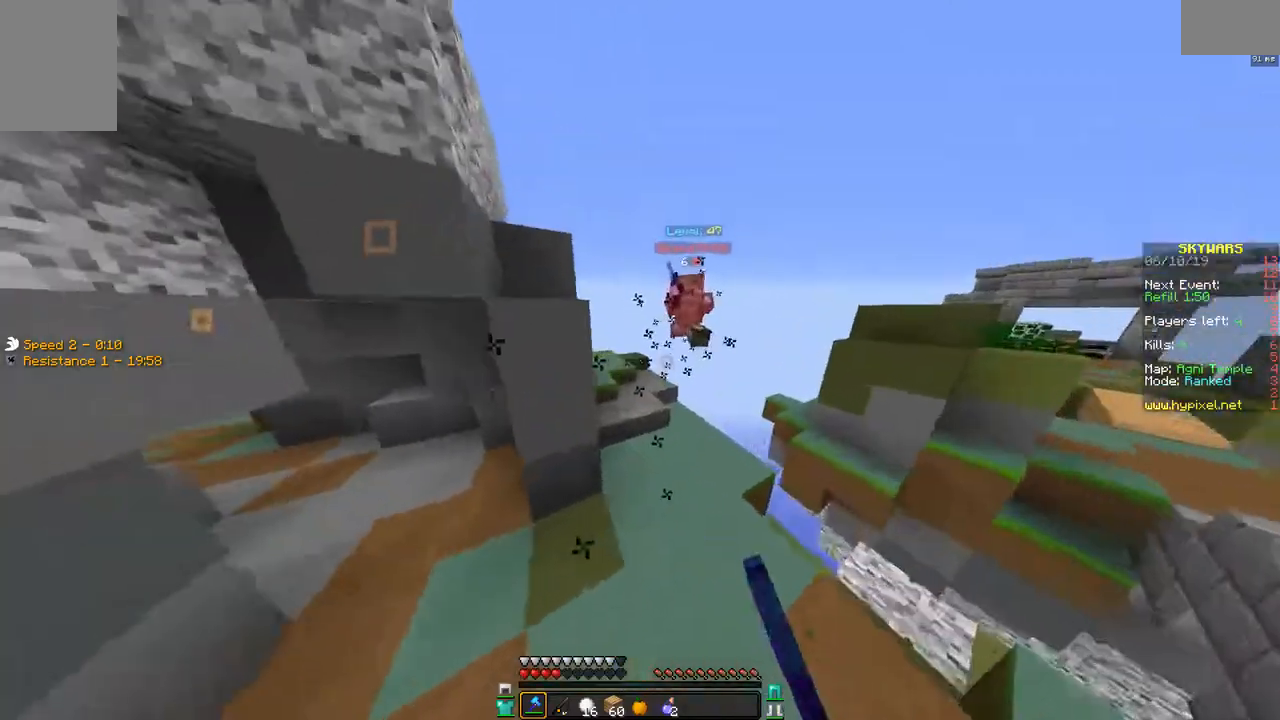
{"keys": ["w"], "mouse": [], "events": [[17, "a", "down"], [17, "mouse_left", "down"], [17, "w", "up"], [67, "mouse_left", "up"], [67, "w", "down"], [117, "d", "up"], [117, "mouse_left", "down"], [217, "mouse_left", "up"], [317, "mouse_left", "down"], [417, "mouse_left", "up"], [467, "a", "up"]]}
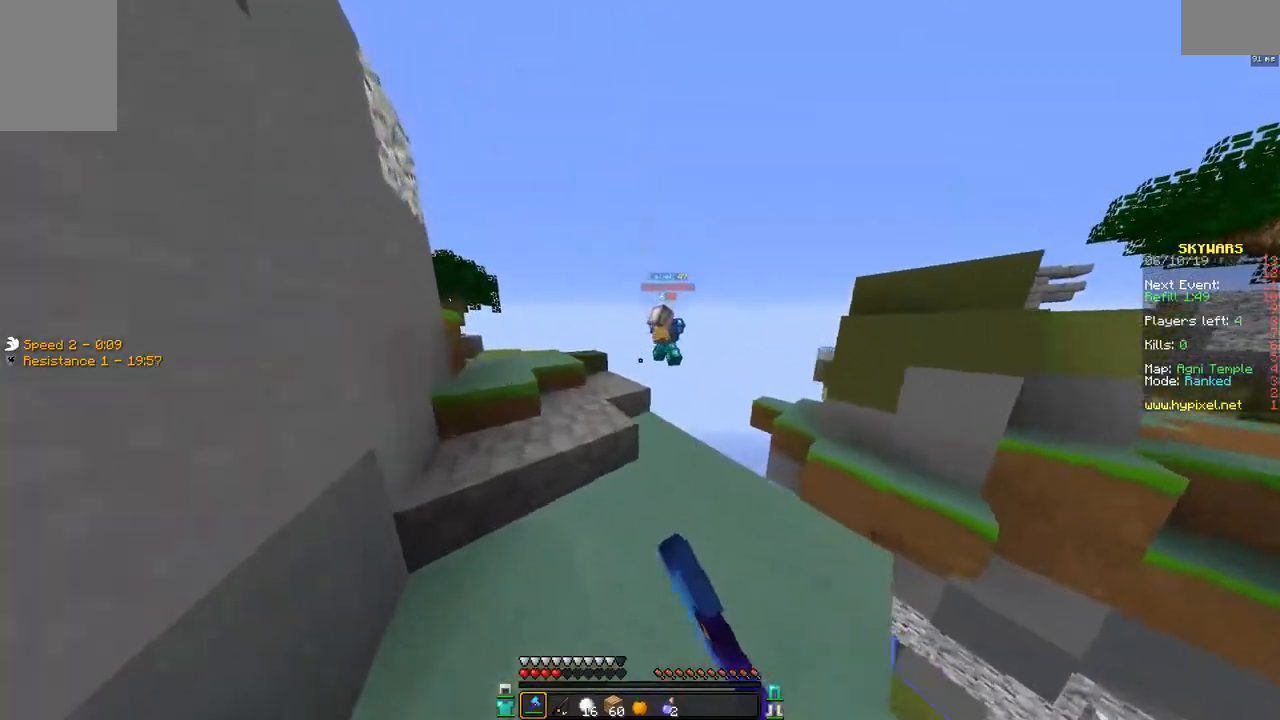
{"keys": ["w"], "mouse": [], "events": [[17, "a", "down"], [217, "a", "up"]]}
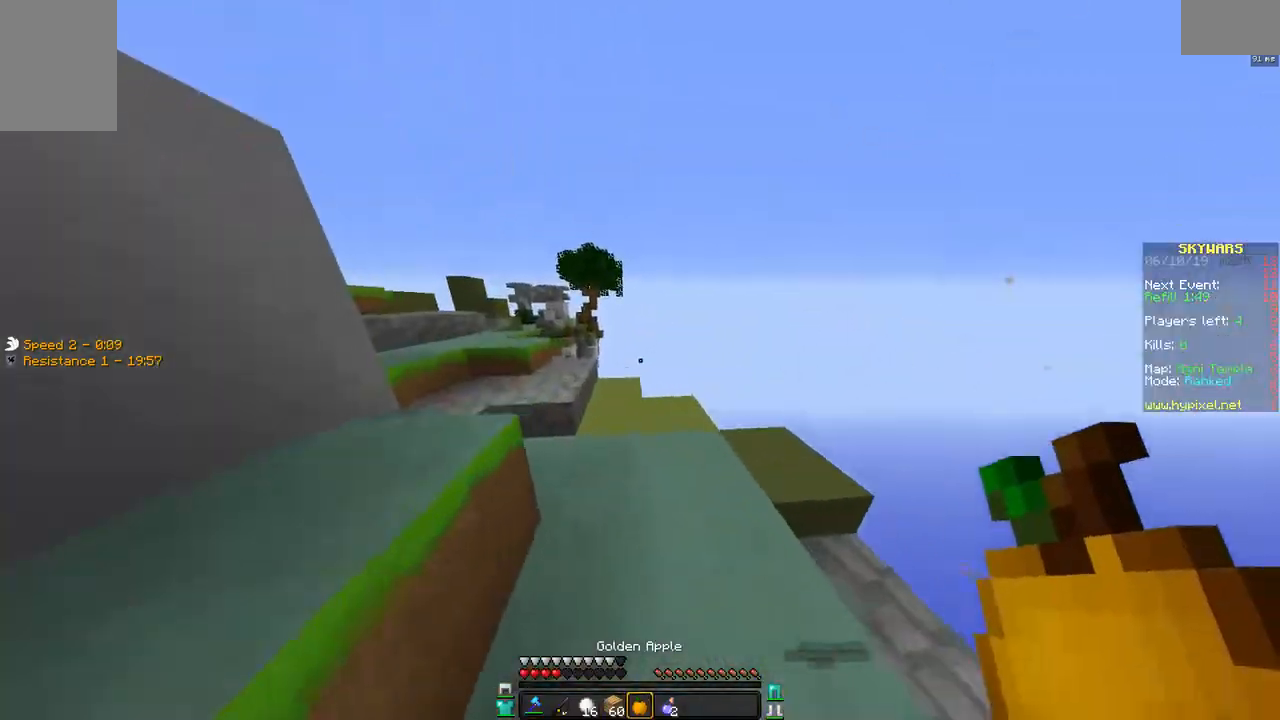
{"keys": ["a", "w"], "mouse": [], "events": [[117, "d", "down"], [467, "a", "down"], [467, "d", "up"]]}
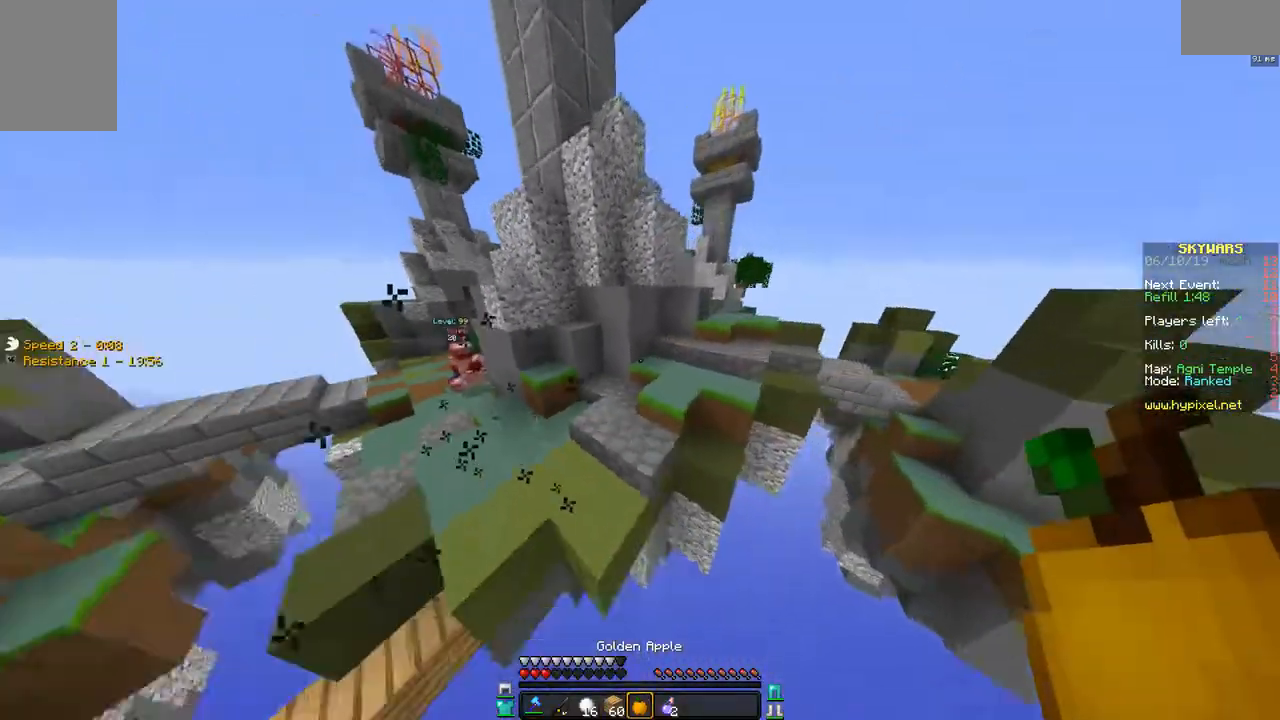
{"keys": ["a", "d", "w"], "mouse": ["right"], "events": [[167, "mouse_right", "down"], [267, "d", "down"], [267, "mouse_right", "up"], [317, "mouse_right", "down"], [417, "mouse_right", "up"], [467, "mouse_right", "down"]]}
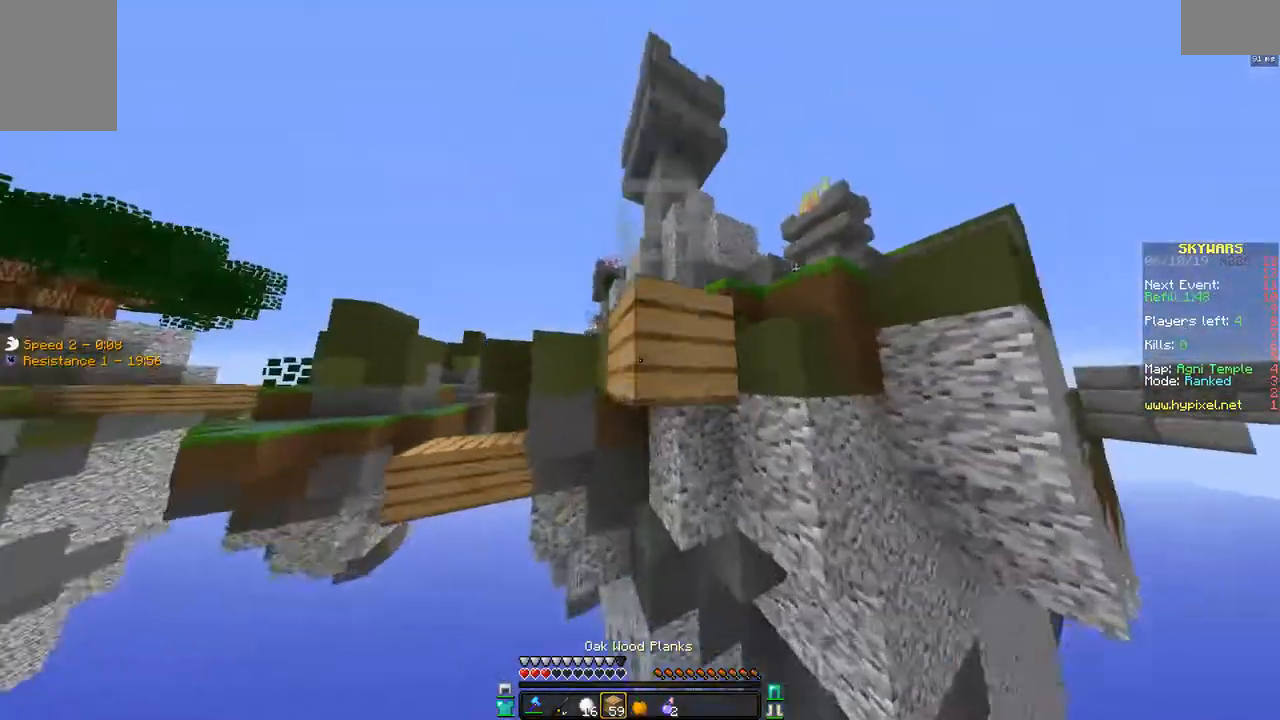
{"keys": [], "mouse": [], "events": [[67, "a", "up"], [117, "d", "up"], [117, "mouse_right", "up"], [267, "w", "up"]]}
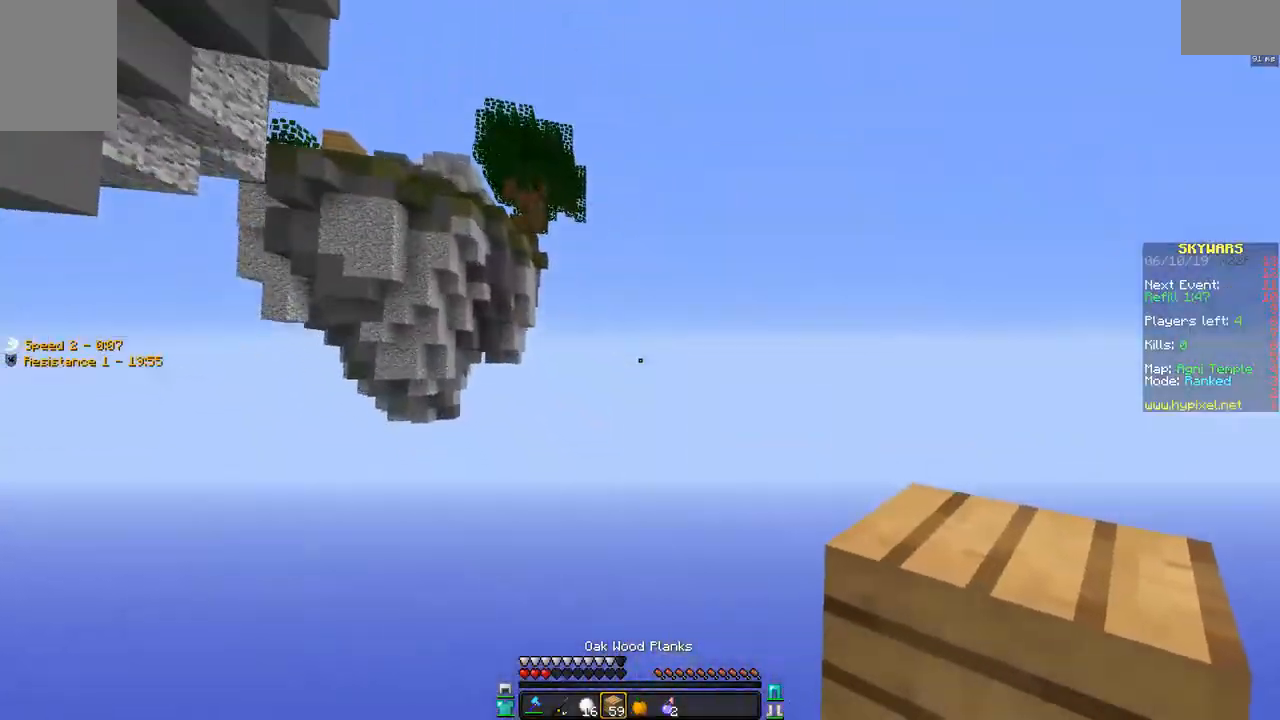
{"keys": [], "mouse": [], "events": []}
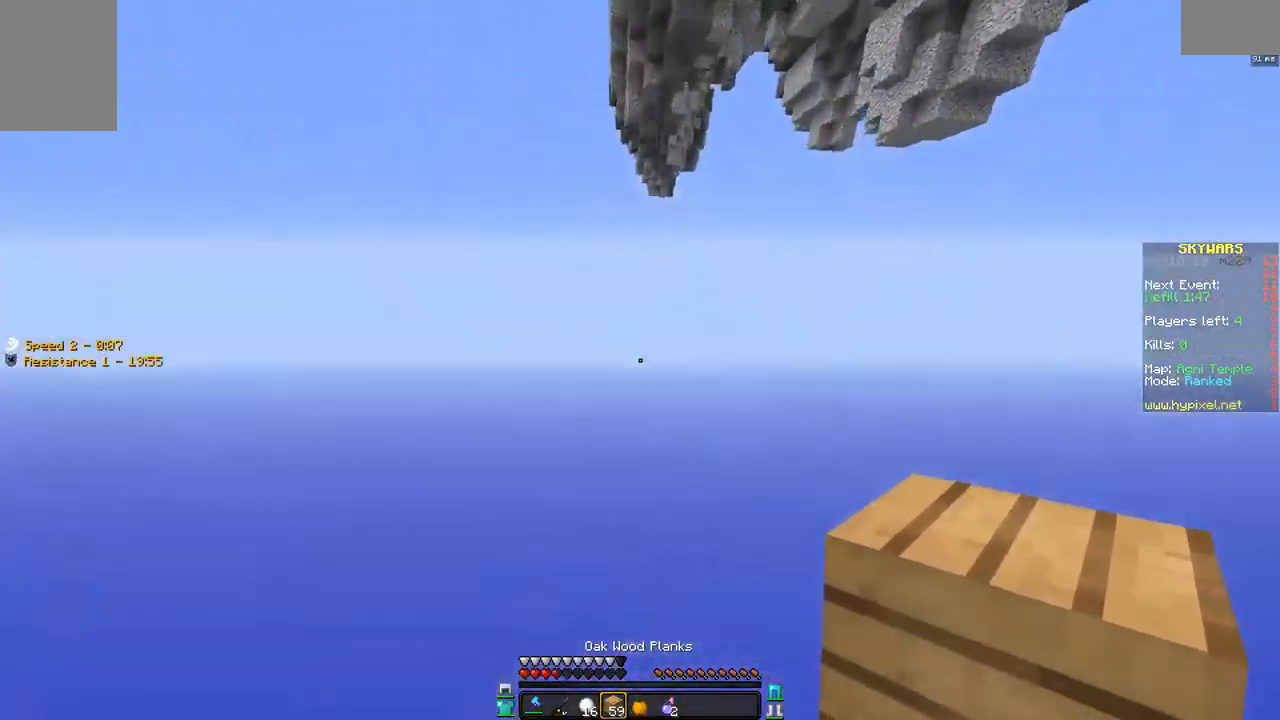
{"keys": [], "mouse": [], "events": []}
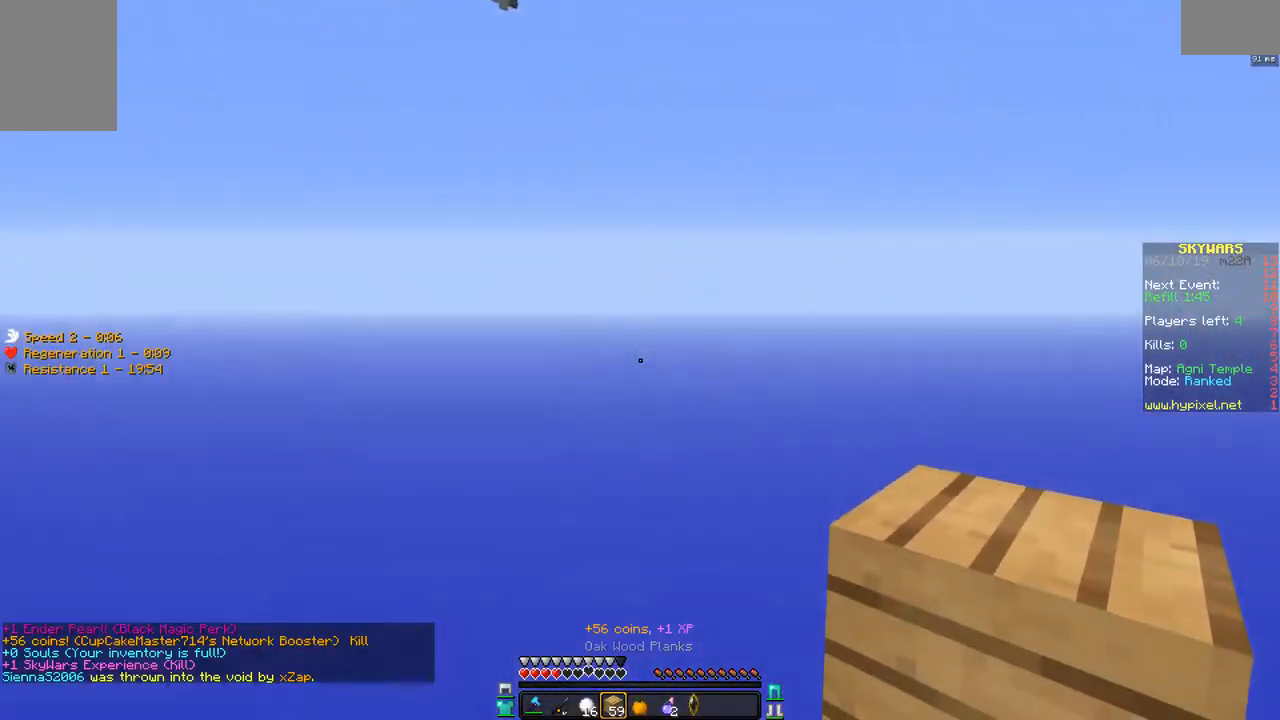
{"keys": [], "mouse": [], "events": []}